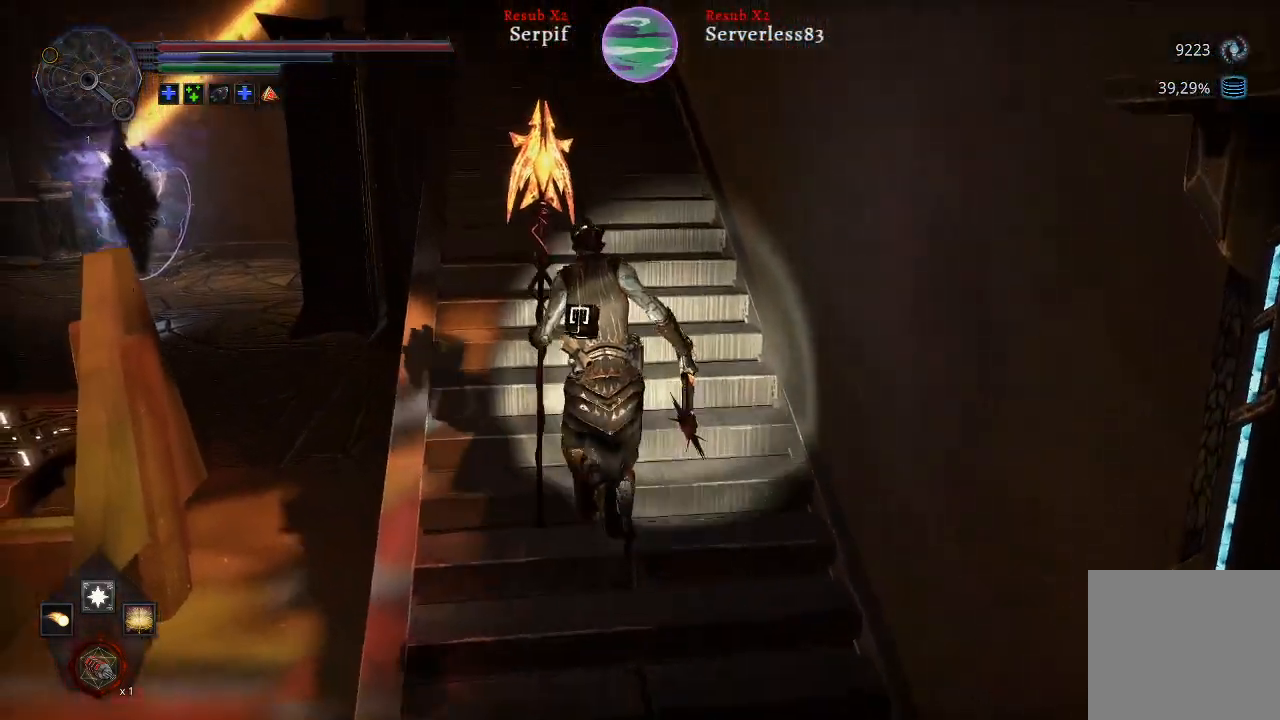
Gameplay with a controller (Xbox layout); each line is a JSON object with the inputs held at the frame after it. "events" lists button and stick changes between this image and that frame as [ms after this image, input, new state], when the widget could be followed in between.
{"buttons": ["L2"], "left_stick": "up-left", "right_stick": "down", "events": [[483, "right_stick", "down"]]}
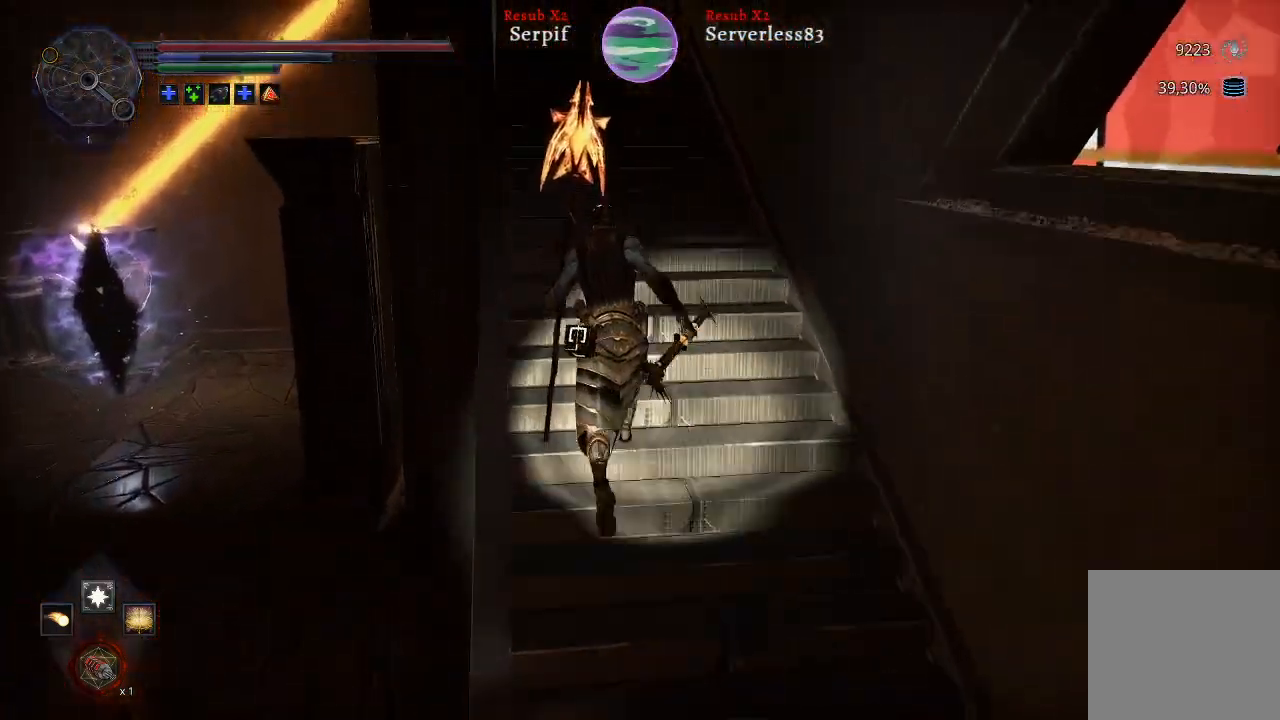
{"buttons": ["L2"], "left_stick": "up", "right_stick": "center", "events": [[150, "right_stick", "center"], [217, "left_stick", "up"]]}
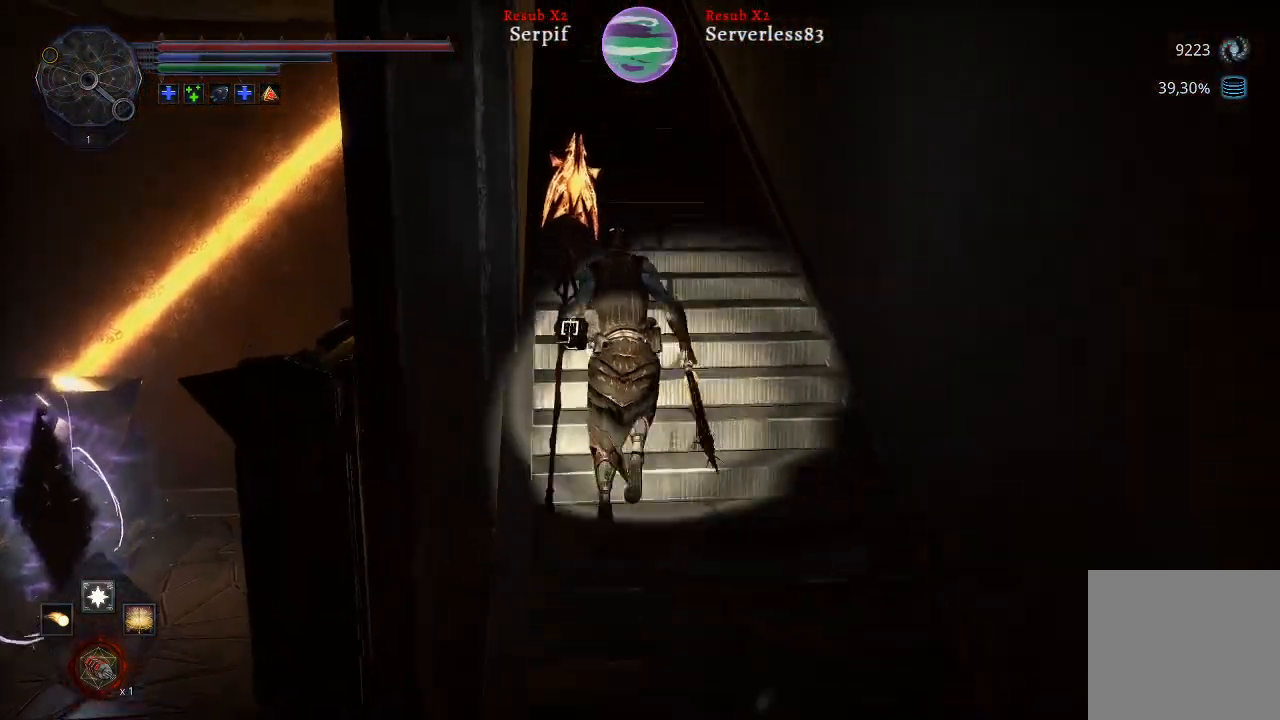
{"buttons": ["L2"], "left_stick": "up", "right_stick": "center", "events": [[167, "right_stick", "left"], [383, "right_stick", "center"]]}
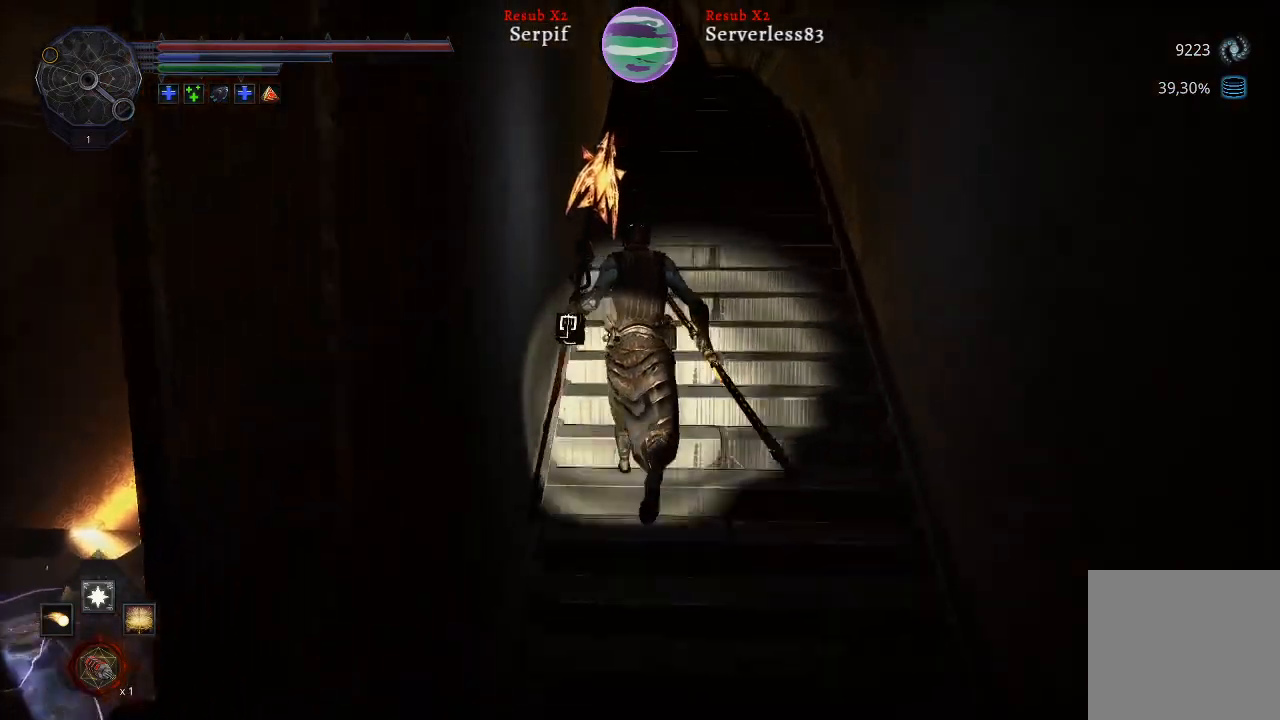
{"buttons": ["L2"], "left_stick": "up", "right_stick": "left", "events": [[500, "right_stick", "left"]]}
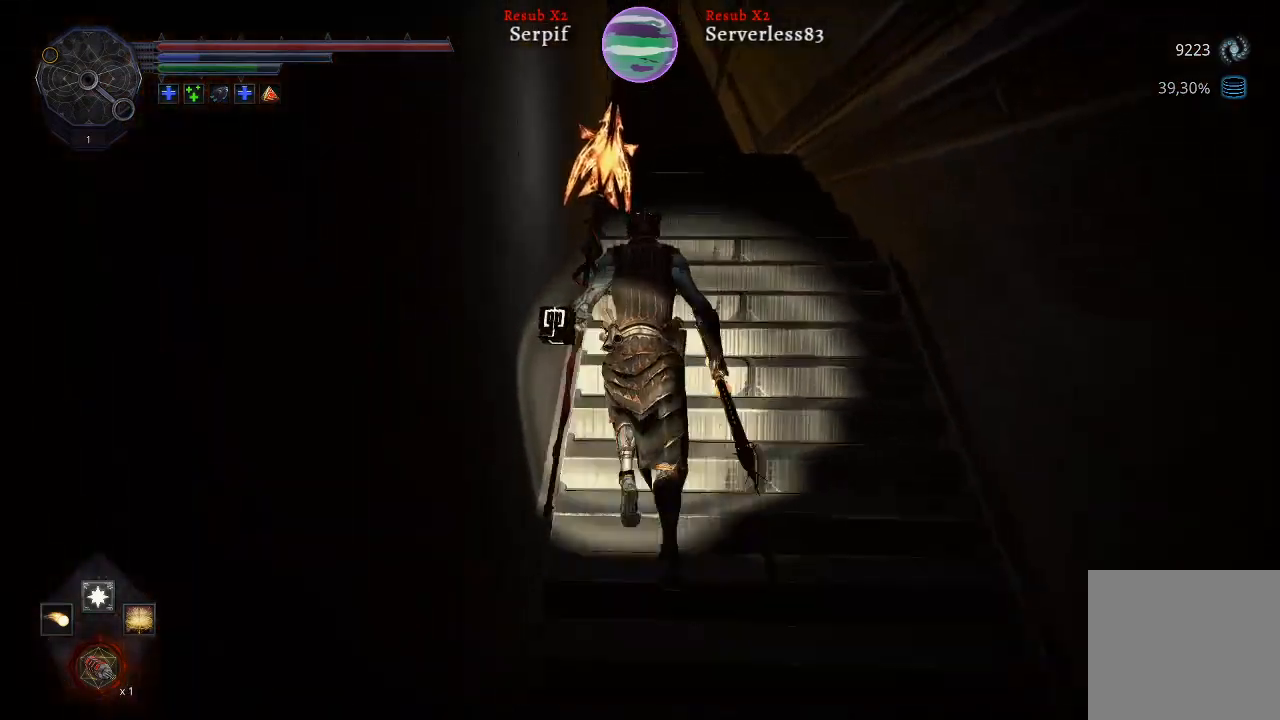
{"buttons": ["L2"], "left_stick": "up", "right_stick": "center", "events": [[50, "right_stick", "up-left"], [167, "right_stick", "center"]]}
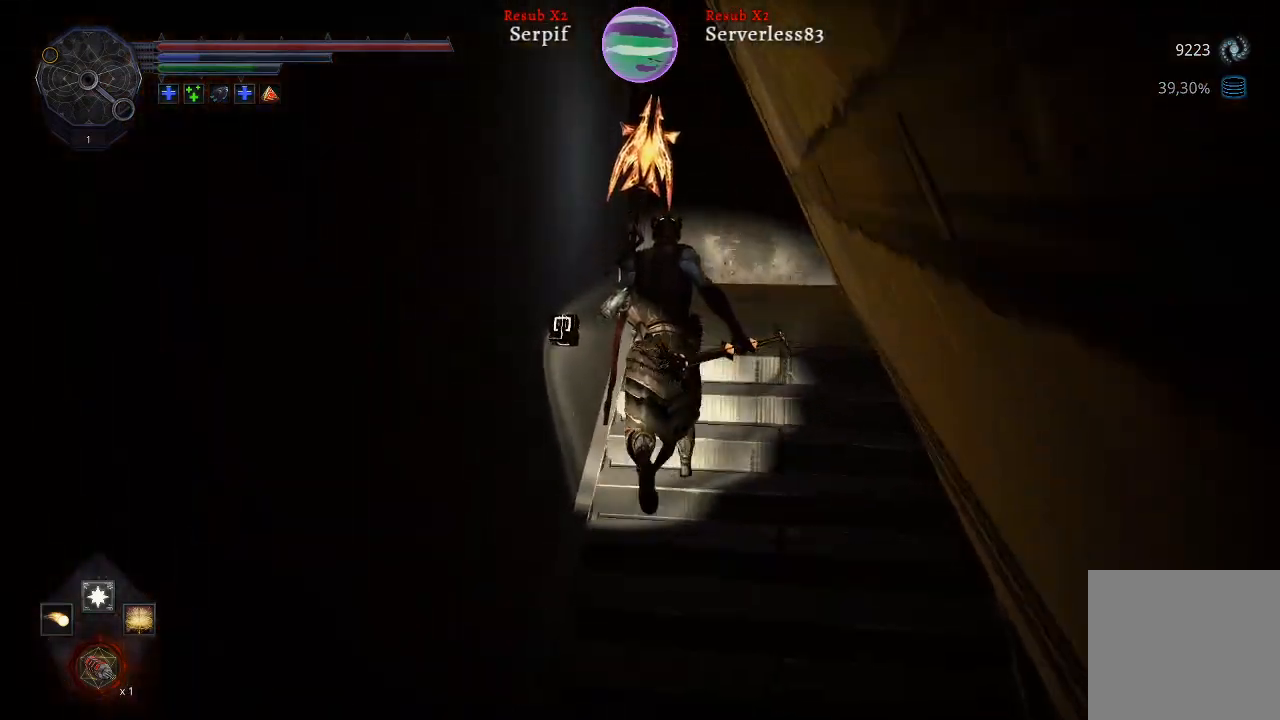
{"buttons": [], "left_stick": "up", "right_stick": "left", "events": [[117, "L2", "up"], [217, "right_stick", "left"]]}
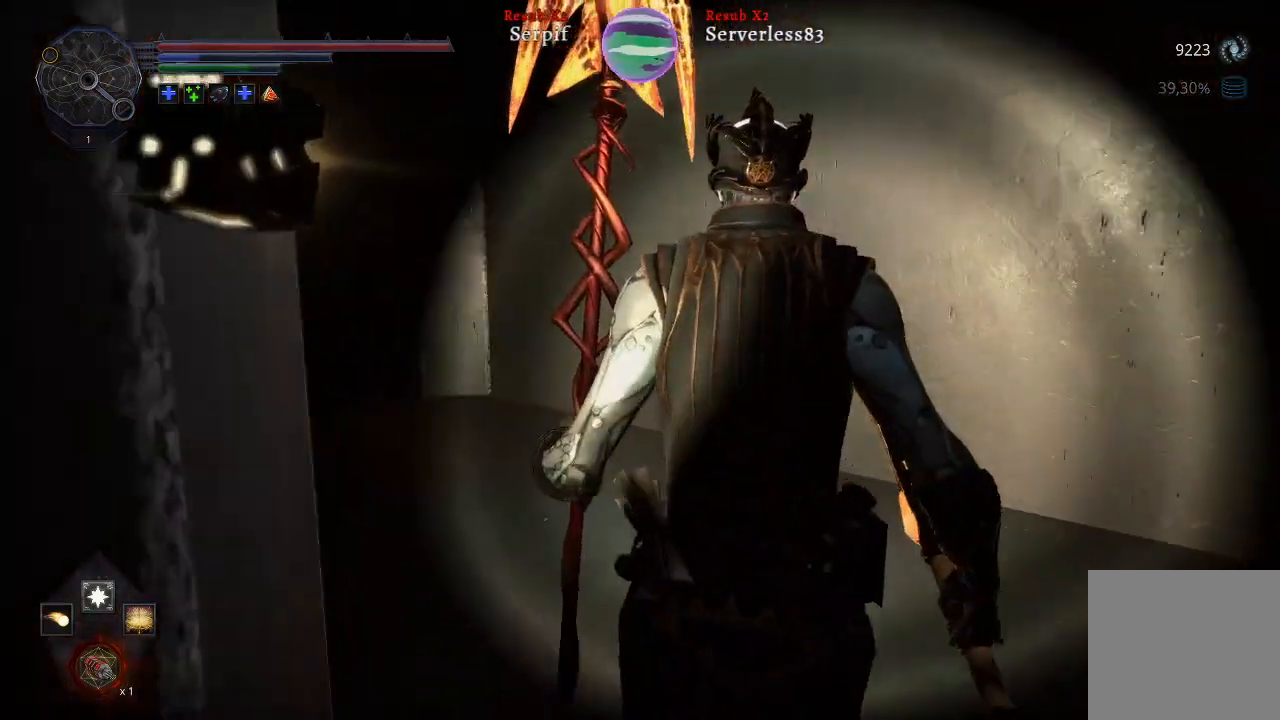
{"buttons": [], "left_stick": "up", "right_stick": "left", "events": []}
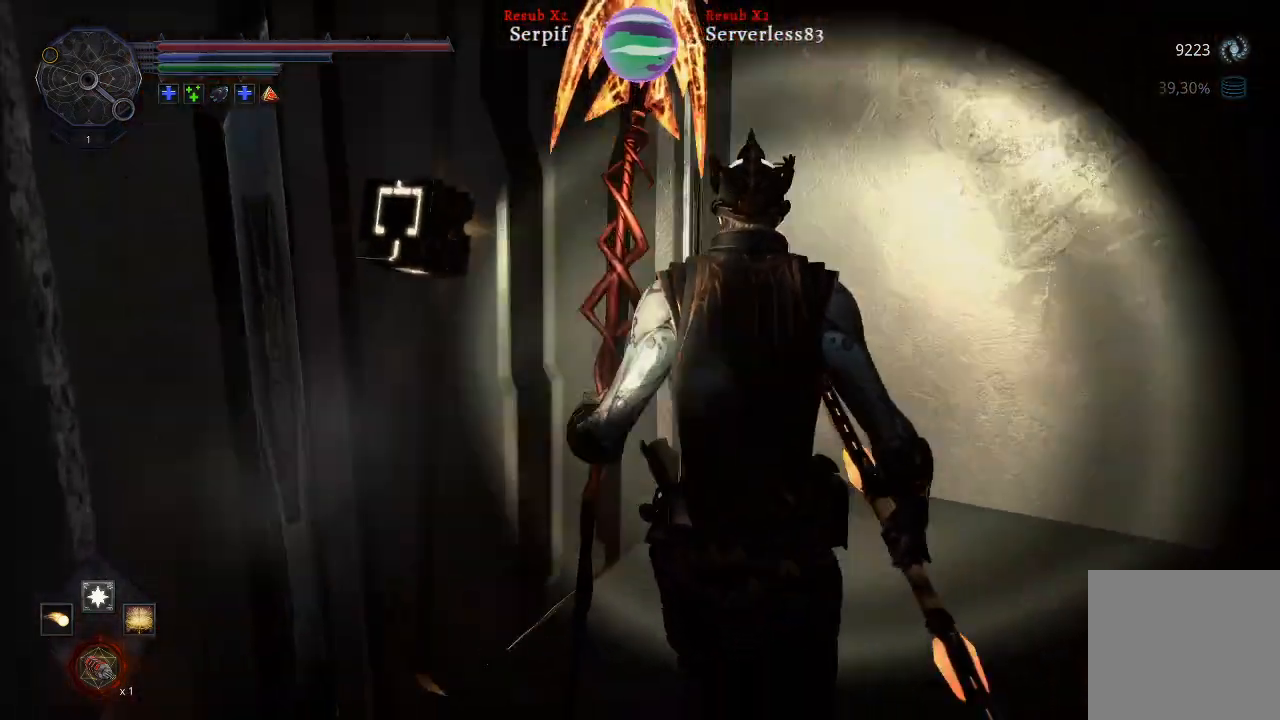
{"buttons": [], "left_stick": "center", "right_stick": "center", "events": [[233, "left_stick", "up-right"], [267, "right_stick", "center"], [417, "left_stick", "center"]]}
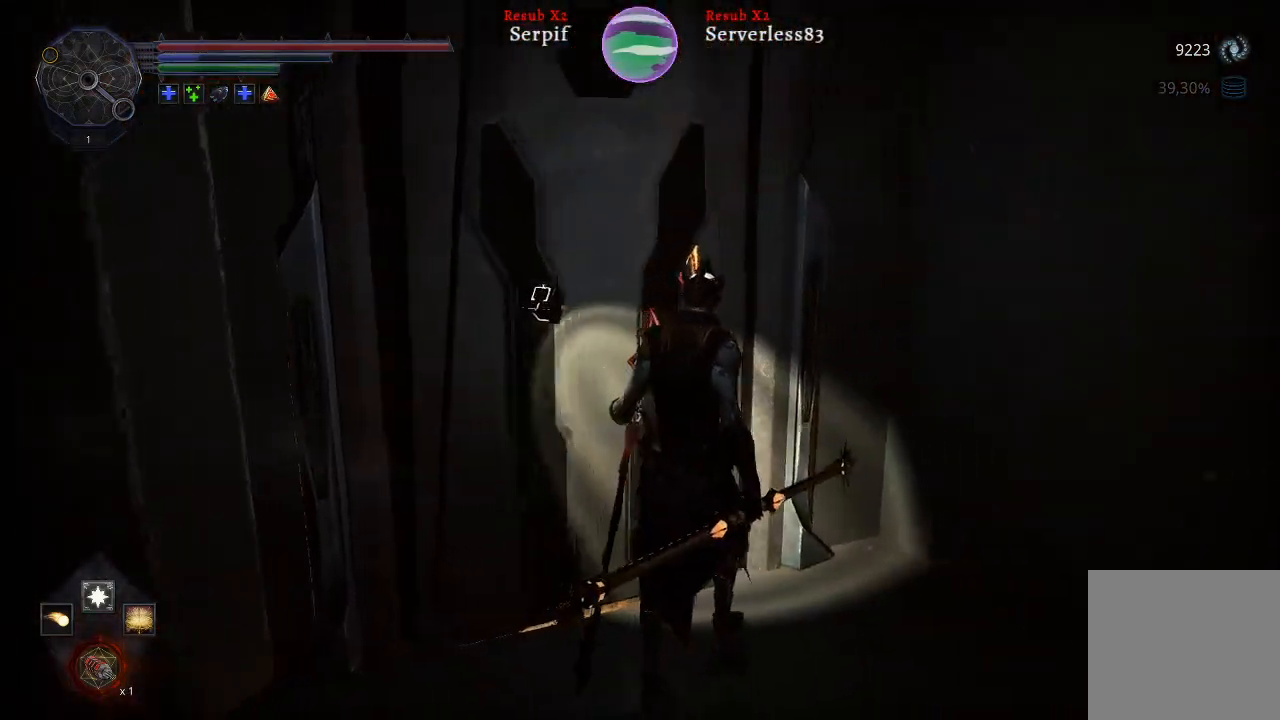
{"buttons": [], "left_stick": "right", "right_stick": "right", "events": [[33, "left_stick", "up-left"], [283, "left_stick", "up-right"], [350, "right_stick", "right"], [467, "left_stick", "right"]]}
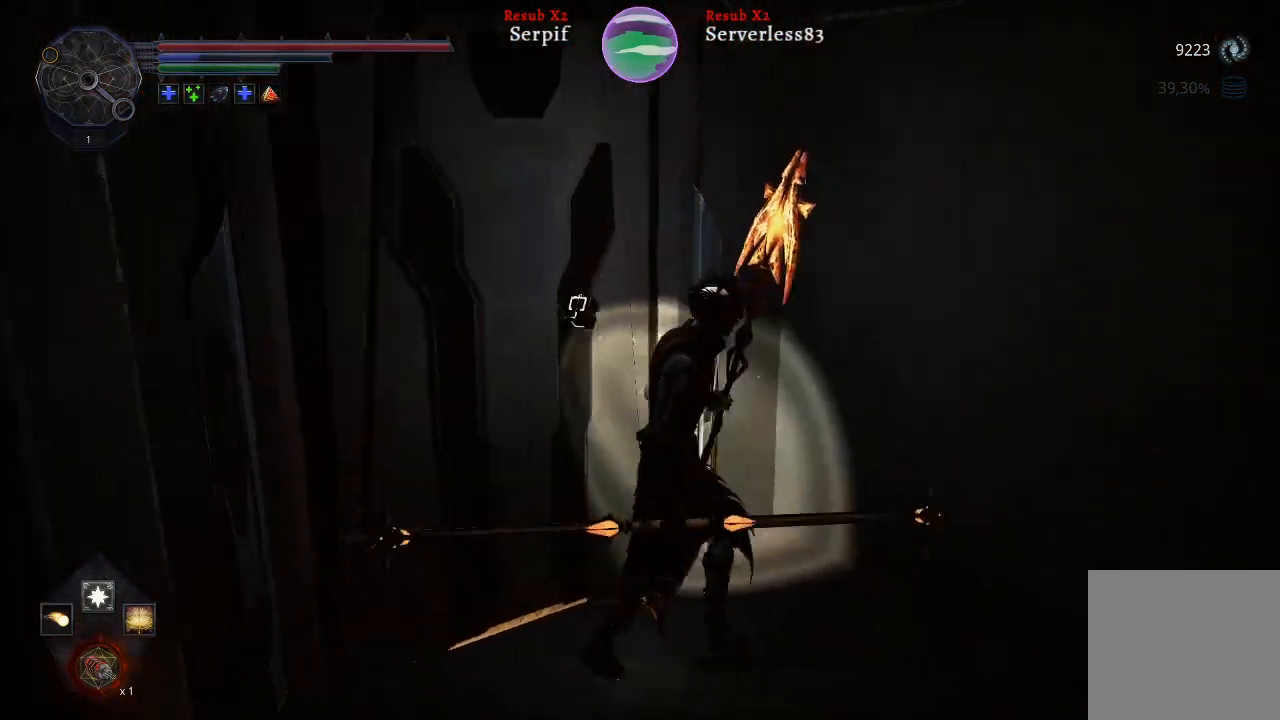
{"buttons": [], "left_stick": "up-right", "right_stick": "center", "events": [[133, "left_stick", "up-right"], [367, "right_stick", "center"]]}
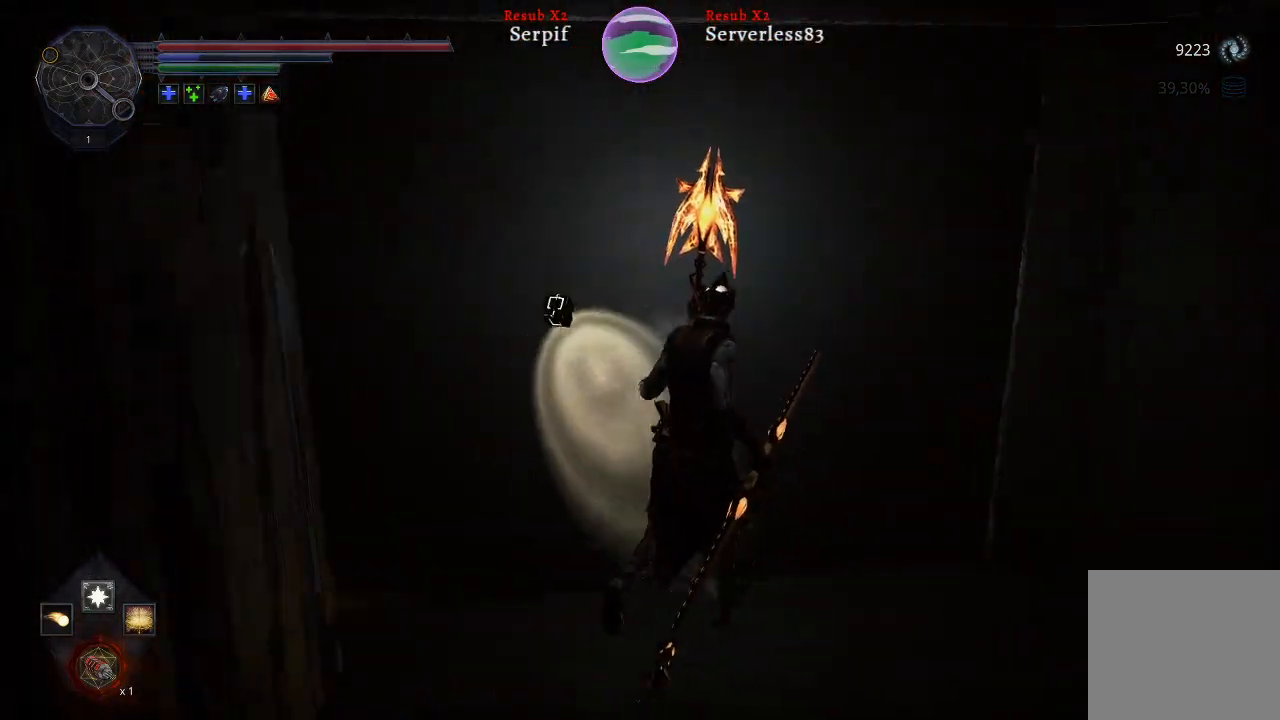
{"buttons": [], "left_stick": "down-right", "right_stick": "center", "events": [[17, "X", "down"], [117, "X", "up"], [150, "left_stick", "right"], [250, "X", "down"], [283, "left_stick", "down-right"], [300, "X", "up"]]}
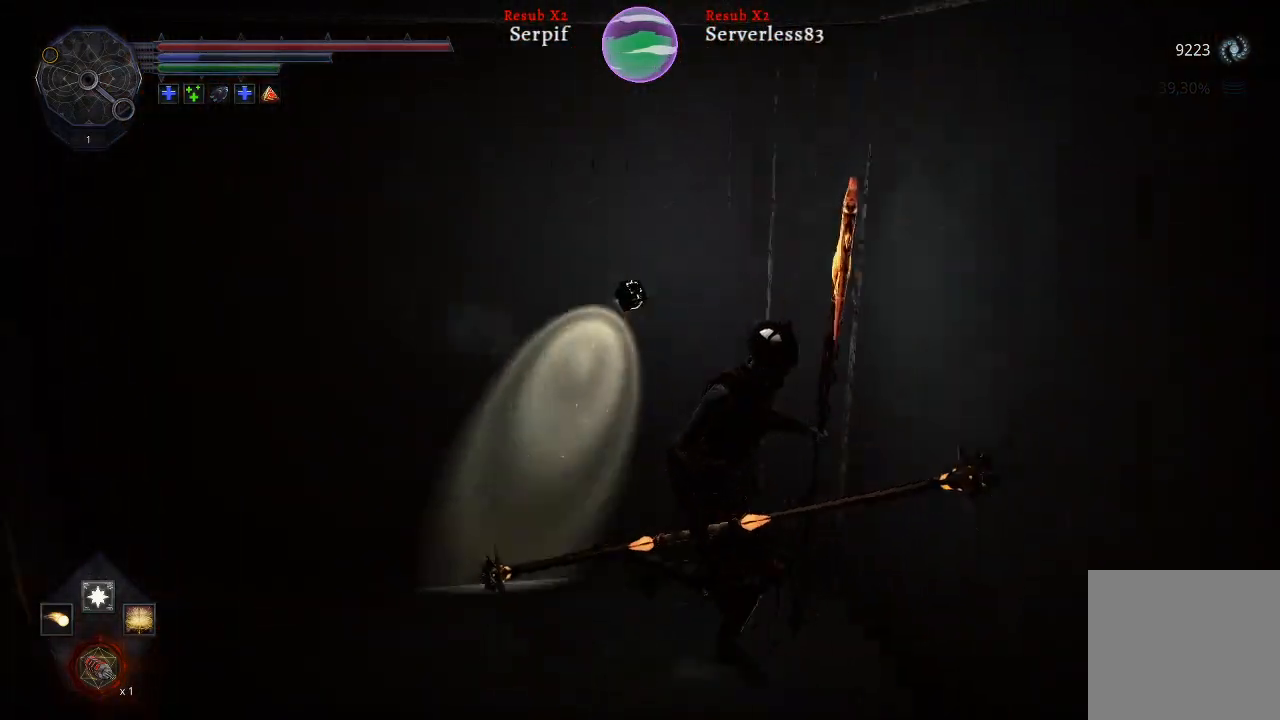
{"buttons": [], "left_stick": "up-right", "right_stick": "right", "events": [[50, "right_stick", "right"], [200, "left_stick", "right"], [367, "left_stick", "up-right"]]}
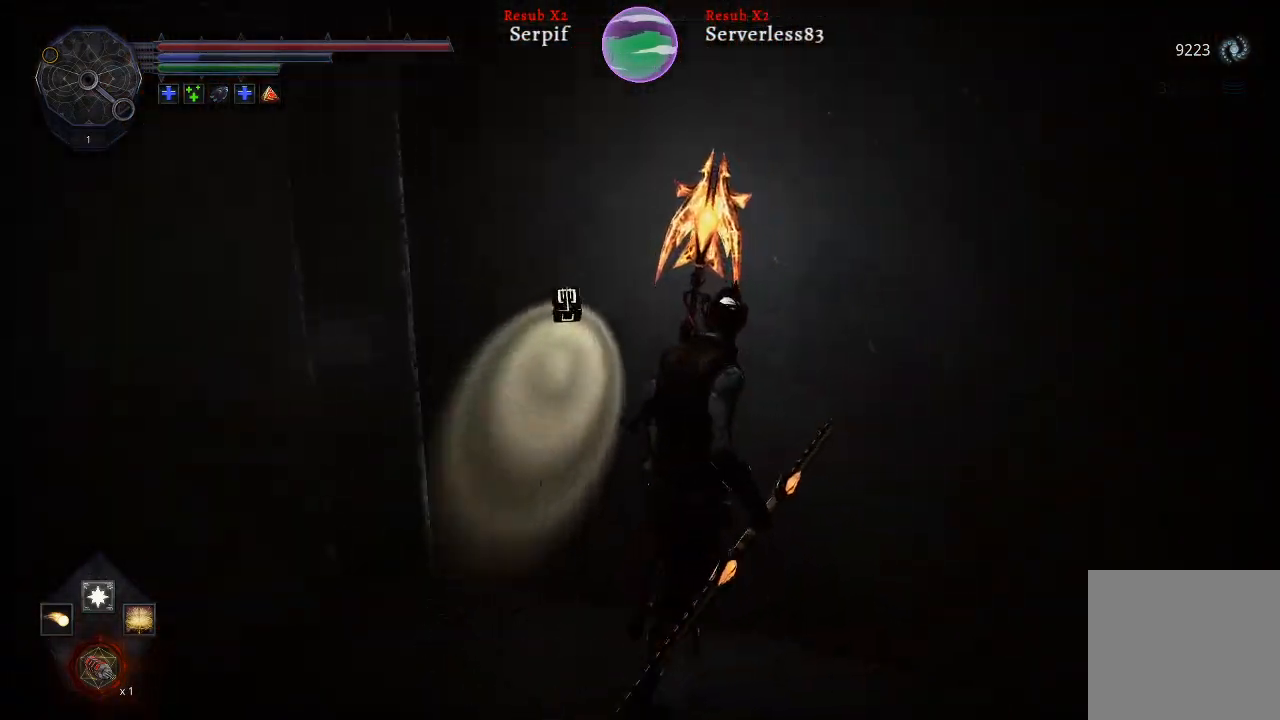
{"buttons": [], "left_stick": "up-right", "right_stick": "right", "events": []}
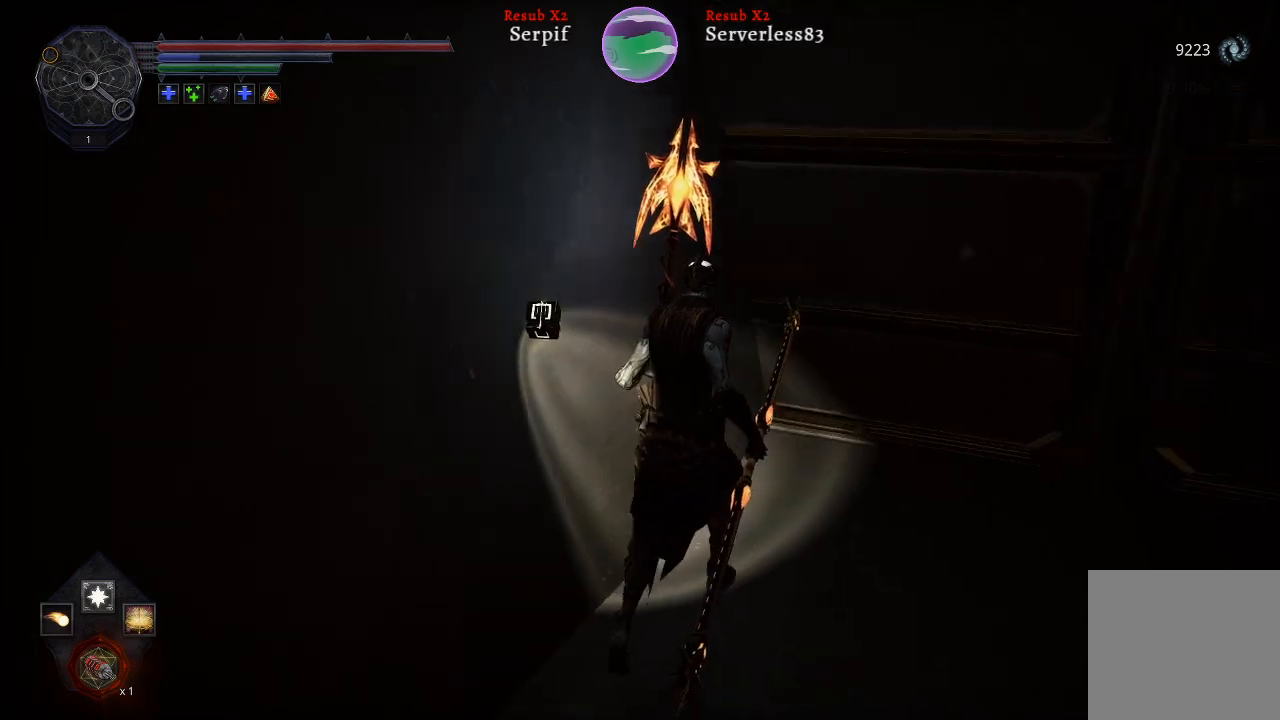
{"buttons": ["L2"], "left_stick": "up-right", "right_stick": "right", "events": [[133, "L2", "down"]]}
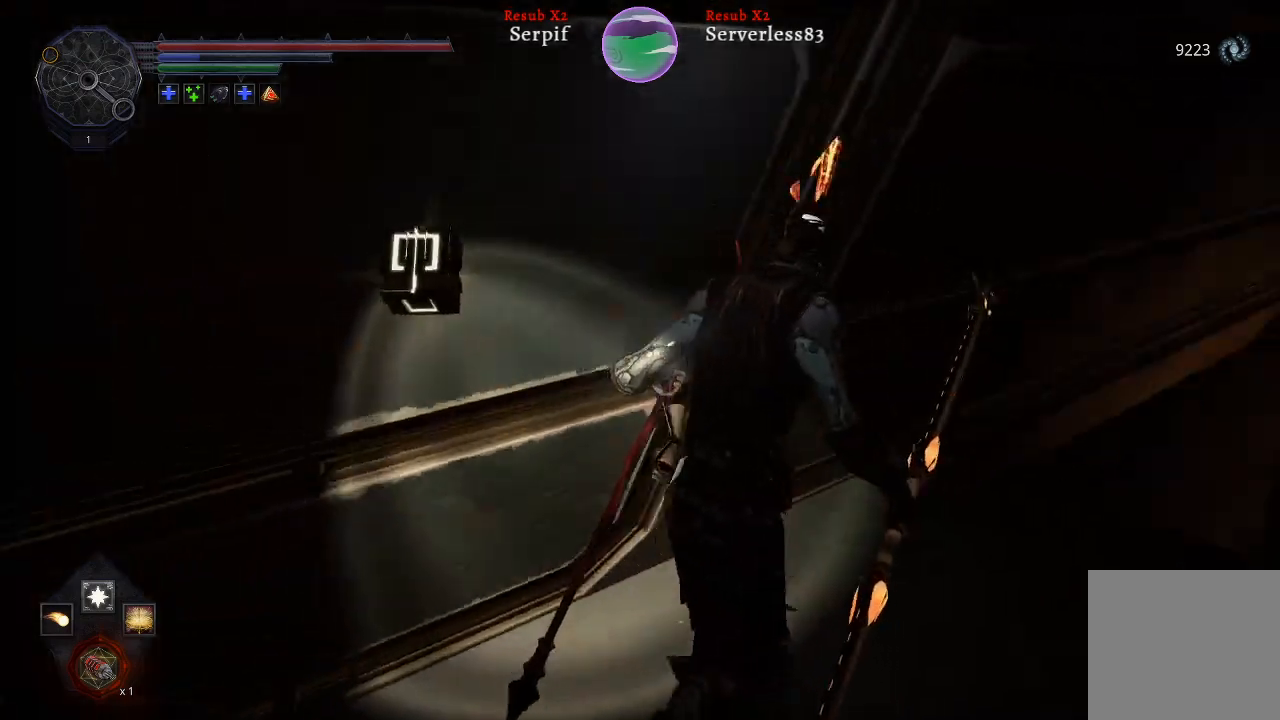
{"buttons": ["L2"], "left_stick": "up-right", "right_stick": "right", "events": []}
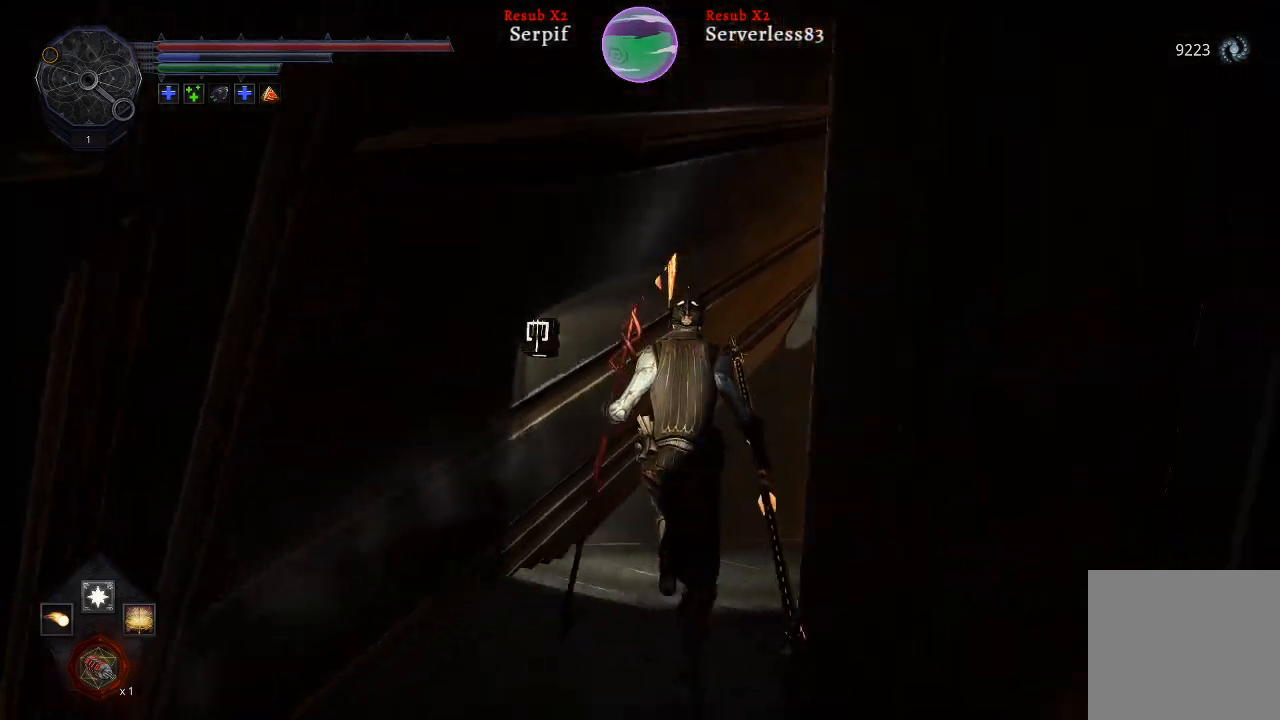
{"buttons": ["L2"], "left_stick": "up", "right_stick": "center", "events": [[17, "left_stick", "up"], [350, "right_stick", "center"]]}
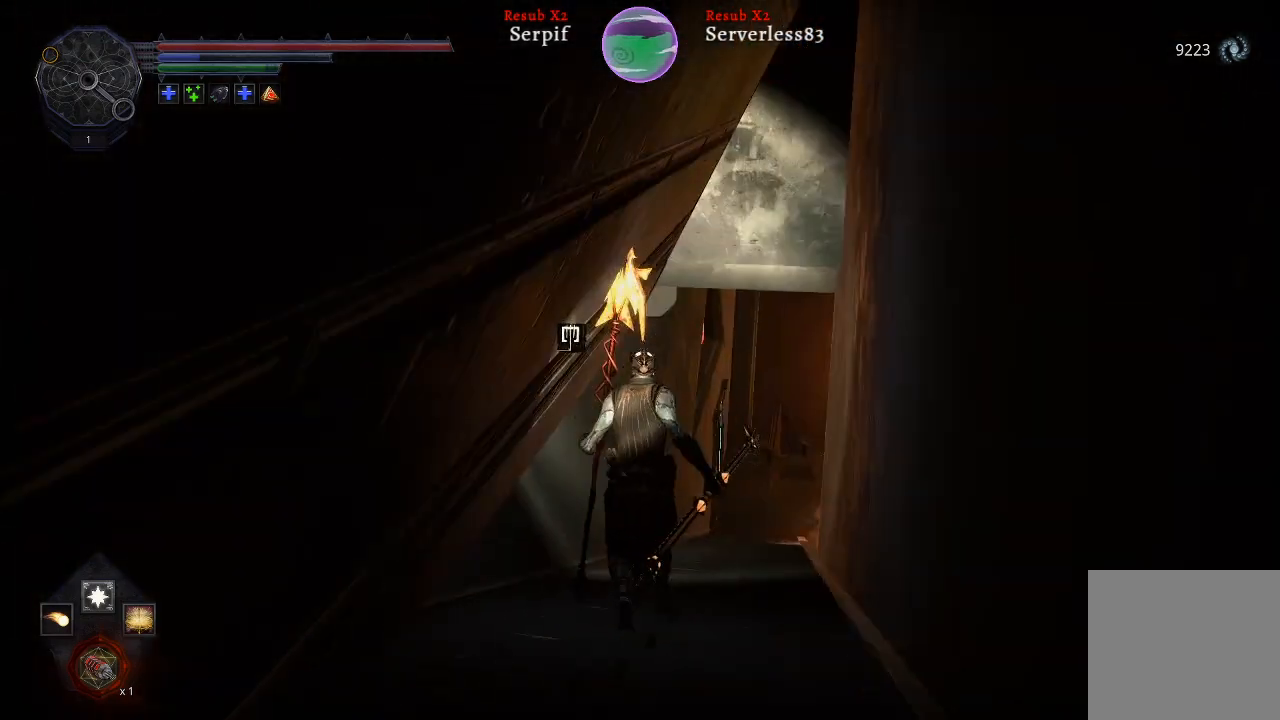
{"buttons": ["L2"], "left_stick": "up", "right_stick": "right", "events": [[333, "right_stick", "right"]]}
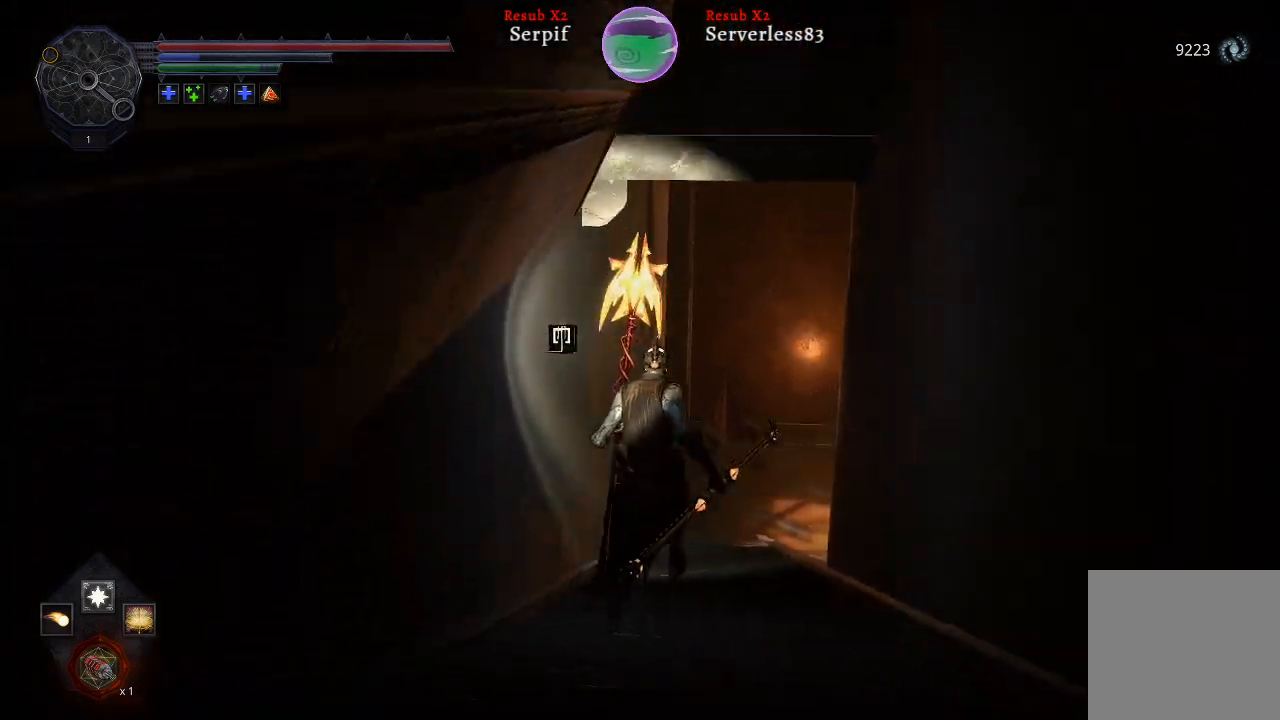
{"buttons": ["L2"], "left_stick": "up", "right_stick": "center", "events": [[67, "right_stick", "center"]]}
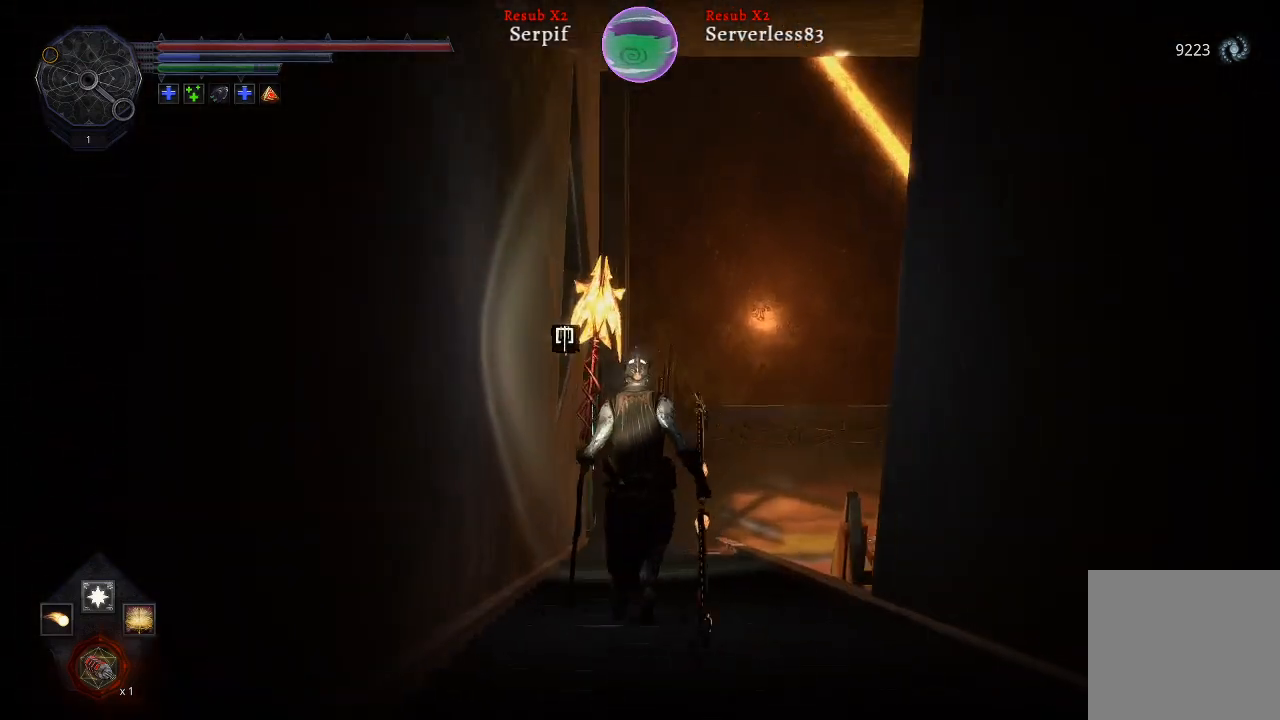
{"buttons": ["L2"], "left_stick": "up", "right_stick": "right", "events": [[433, "right_stick", "right"]]}
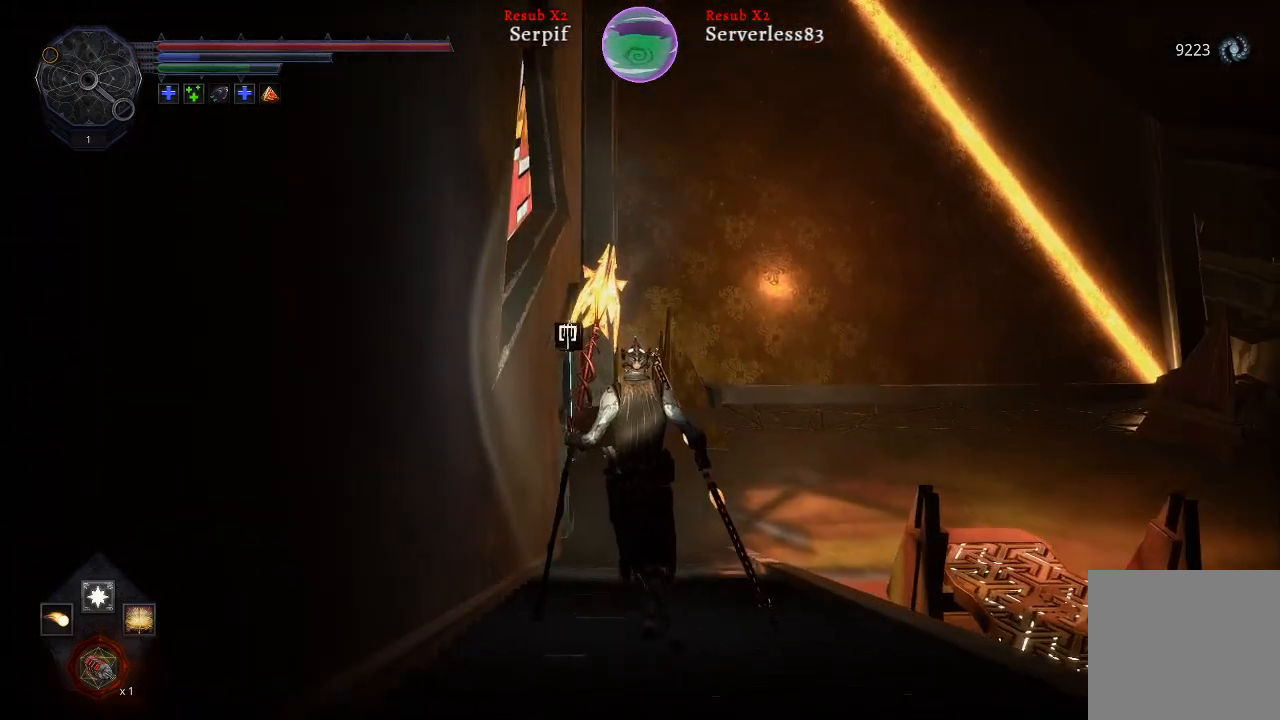
{"buttons": ["L2"], "left_stick": "up", "right_stick": "right", "events": [[183, "right_stick", "center"], [467, "right_stick", "right"]]}
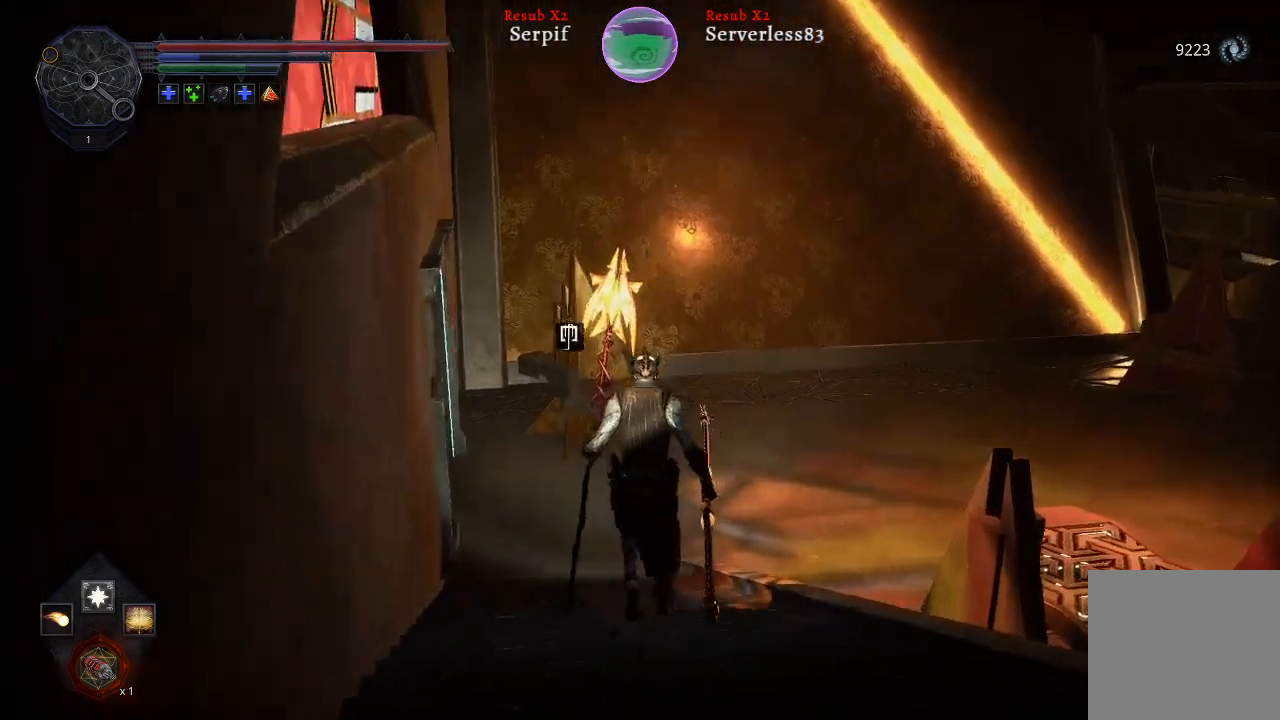
{"buttons": ["L2"], "left_stick": "up", "right_stick": "right", "events": []}
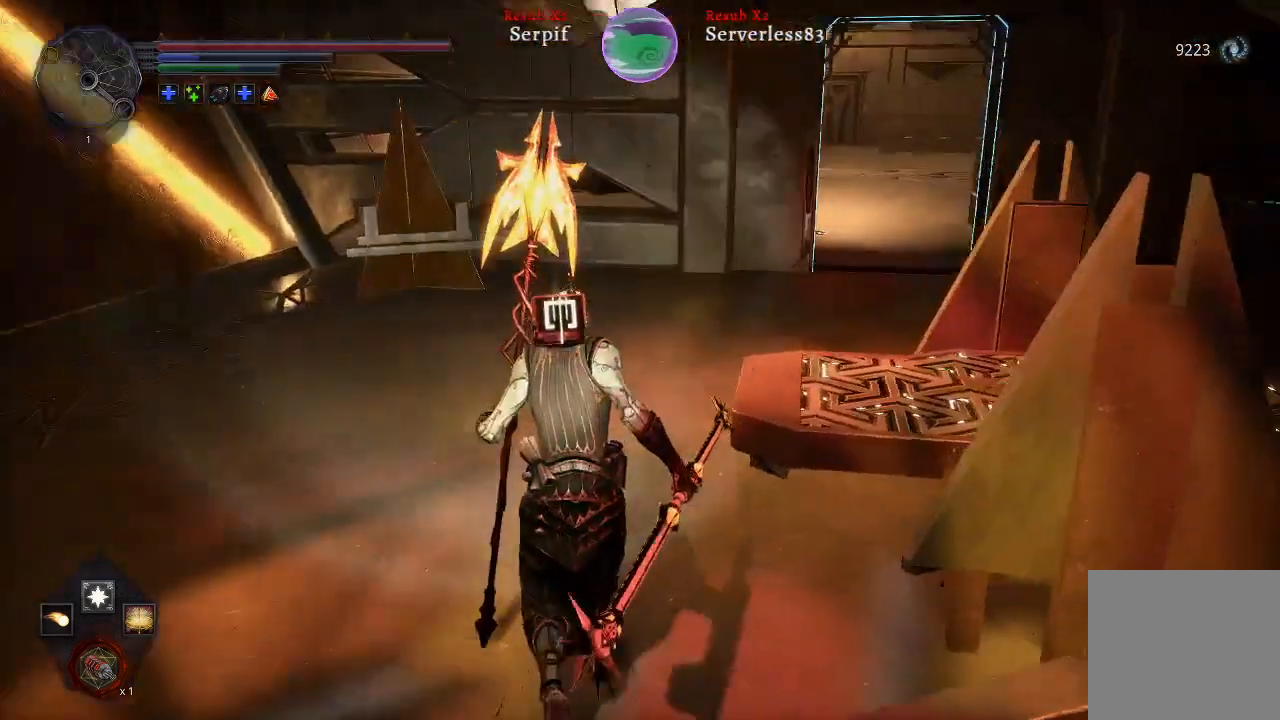
{"buttons": ["L2"], "left_stick": "up", "right_stick": "right", "events": []}
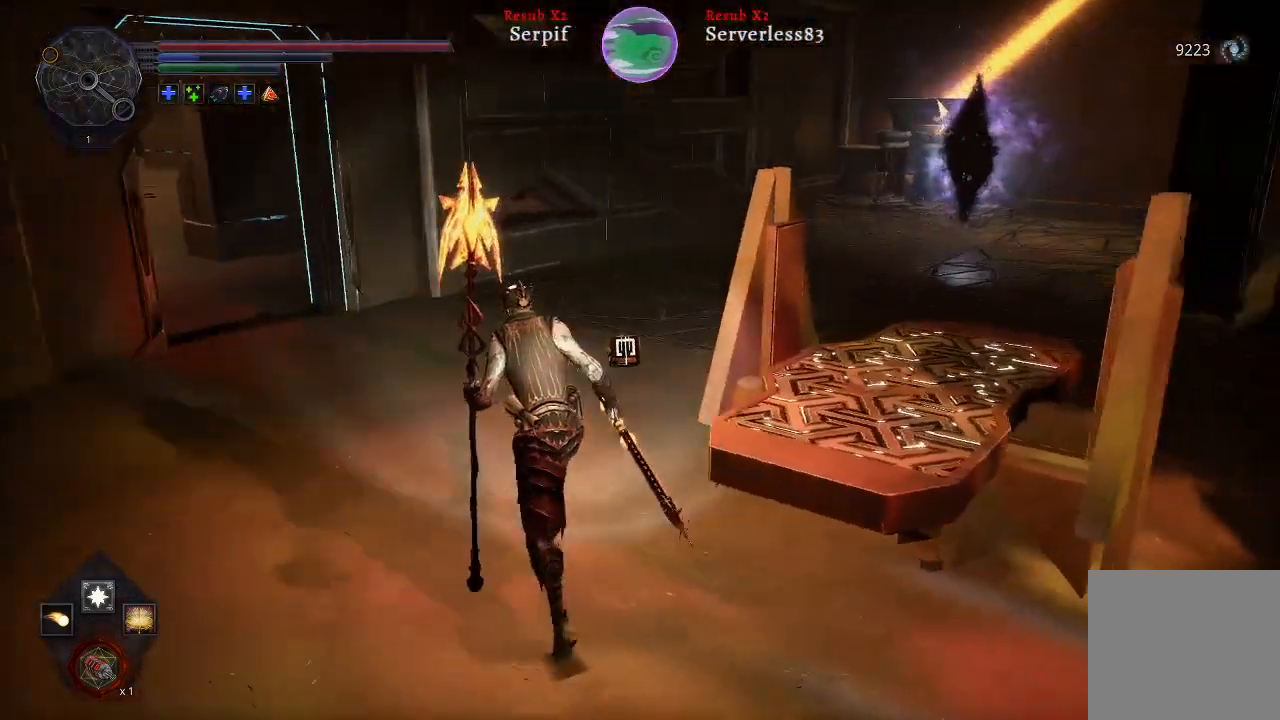
{"buttons": ["L2"], "left_stick": "up", "right_stick": "center", "events": [[133, "right_stick", "center"]]}
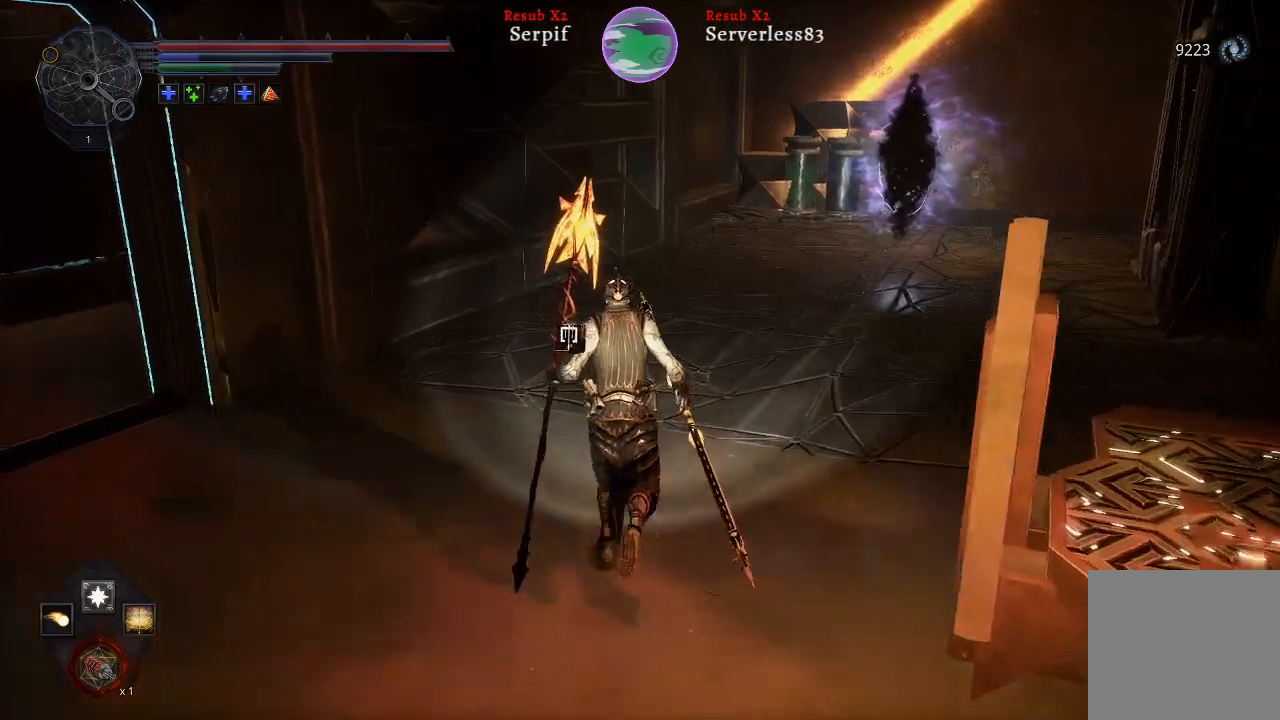
{"buttons": [], "left_stick": "up", "right_stick": "left", "events": [[250, "L2", "up"], [383, "right_stick", "left"]]}
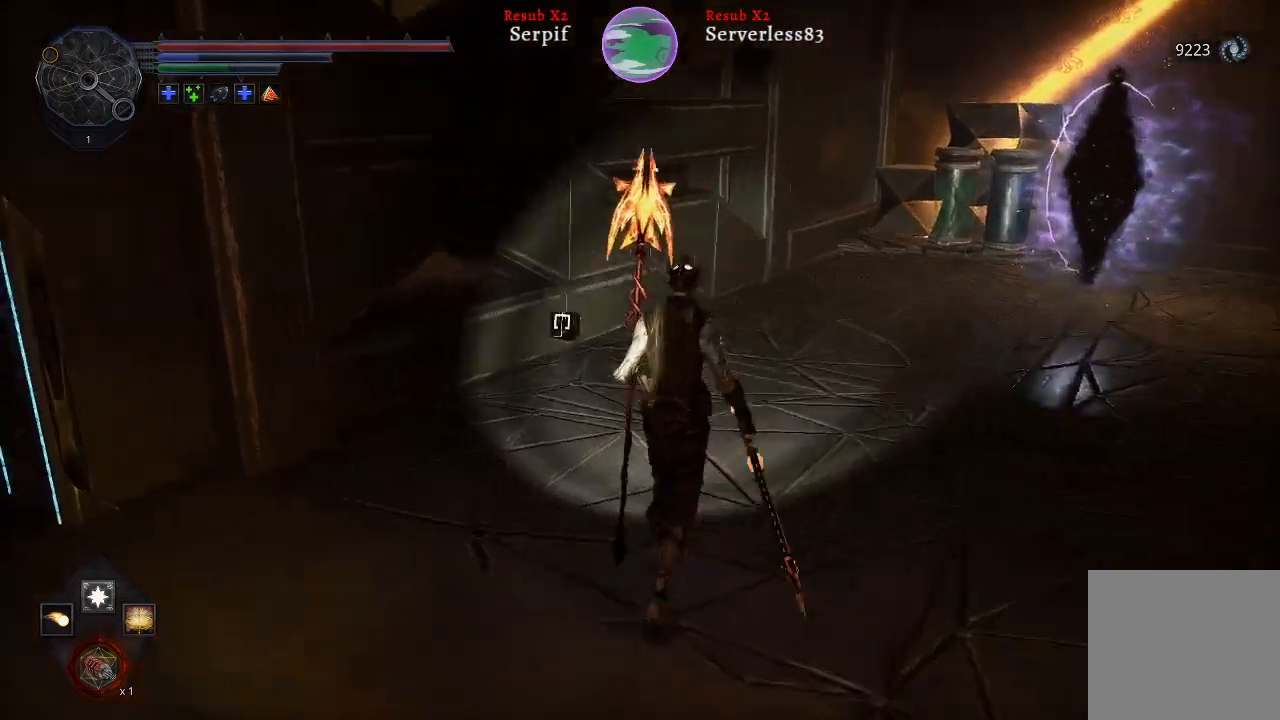
{"buttons": ["L2"], "left_stick": "up-left", "right_stick": "left", "events": [[83, "left_stick", "up-left"], [467, "L2", "down"]]}
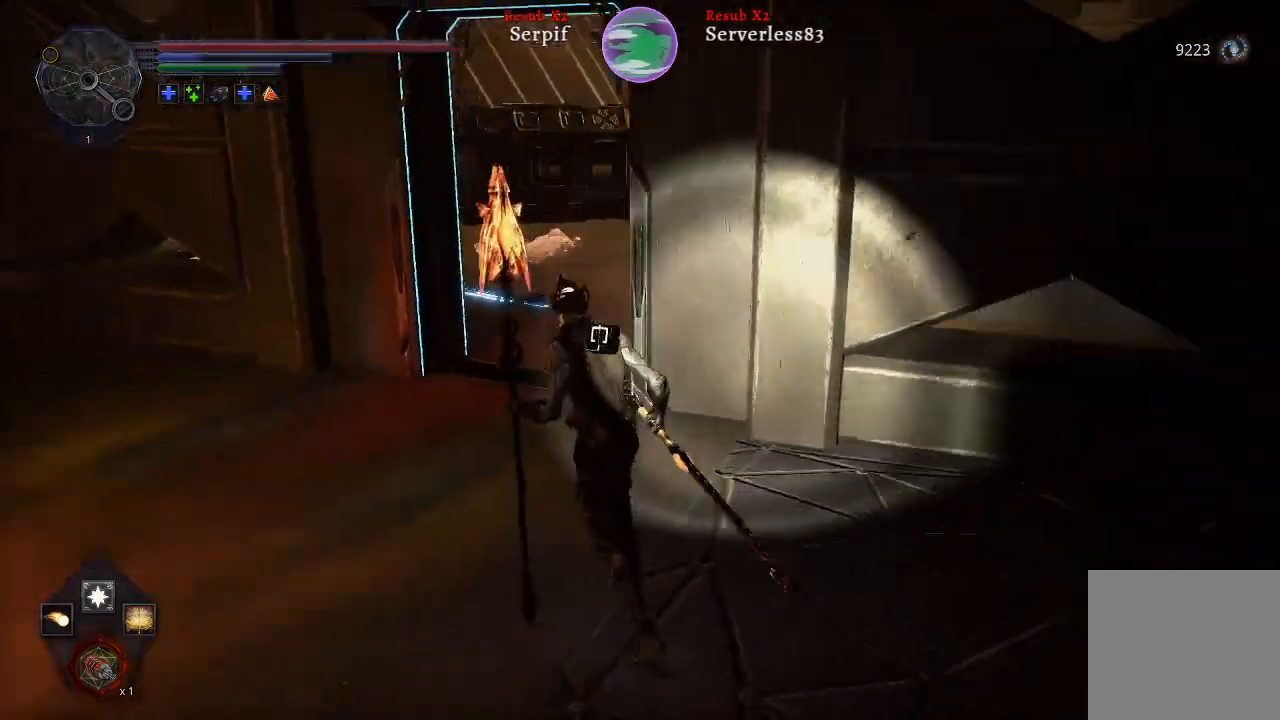
{"buttons": ["L2"], "left_stick": "up", "right_stick": "center", "events": [[50, "right_stick", "center"], [183, "left_stick", "up"]]}
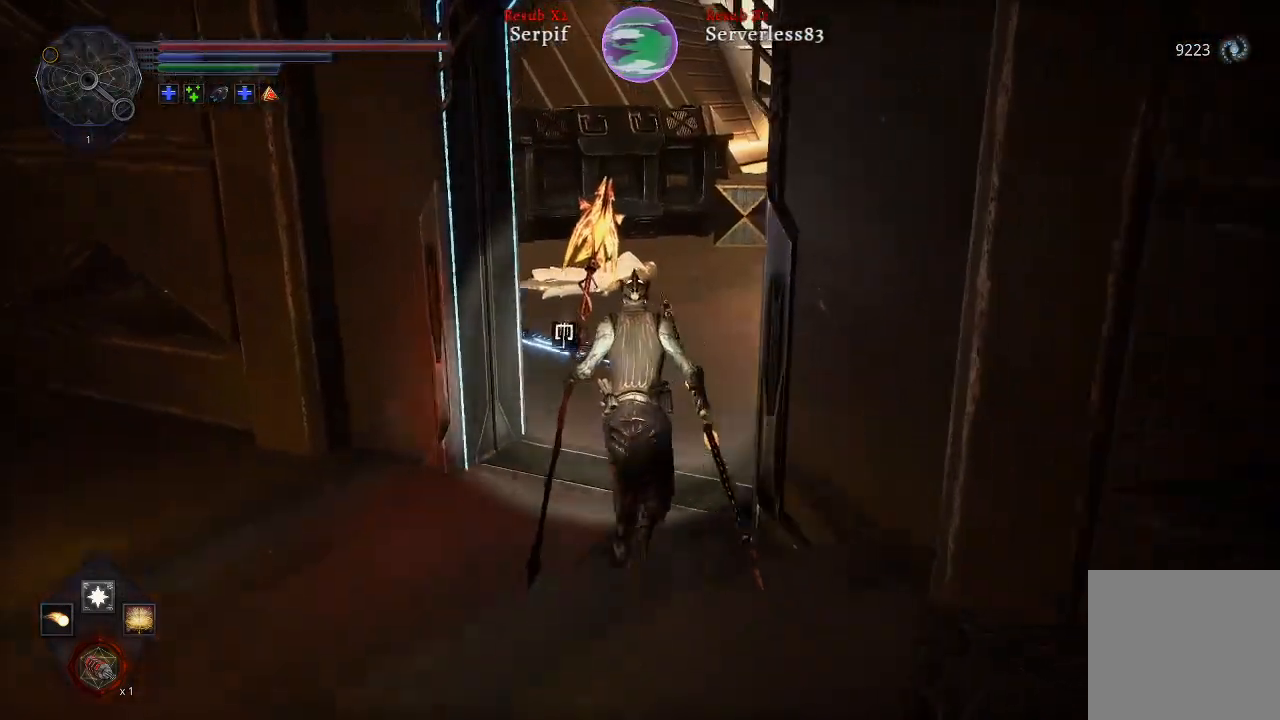
{"buttons": ["L2"], "left_stick": "up", "right_stick": "down-right", "events": [[450, "right_stick", "down-right"]]}
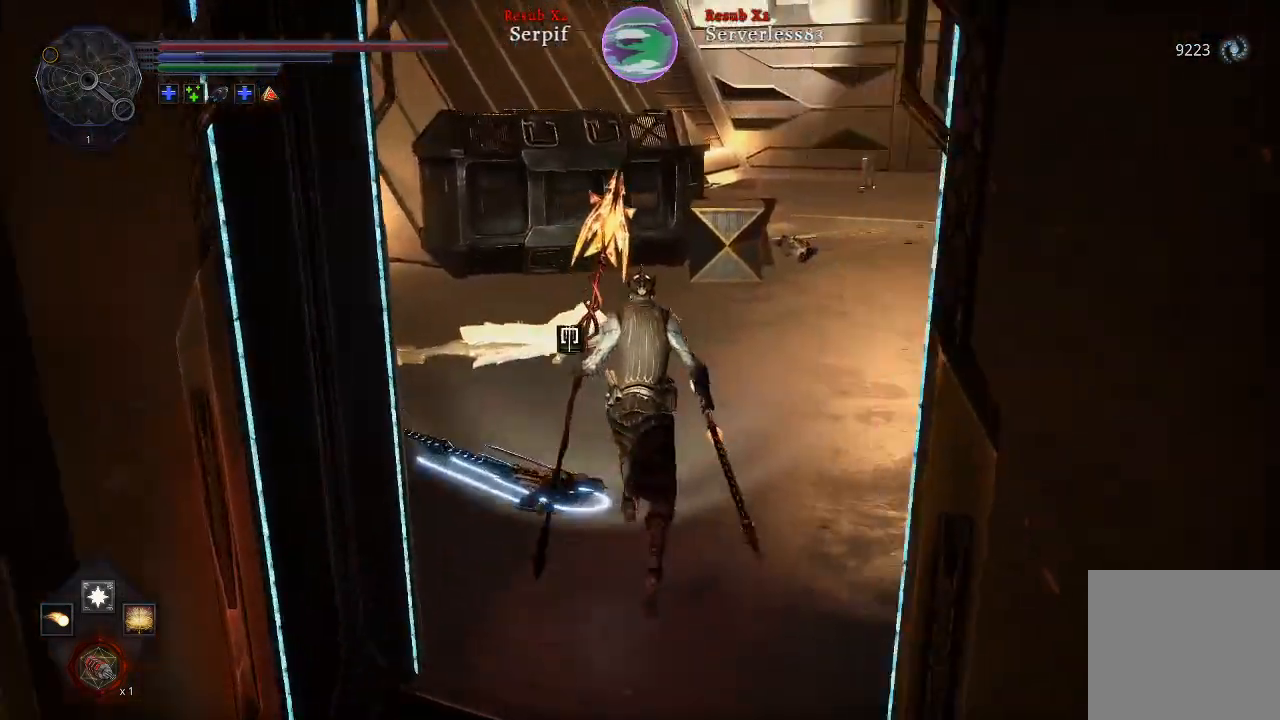
{"buttons": ["L2"], "left_stick": "up", "right_stick": "left", "events": [[133, "right_stick", "center"], [383, "right_stick", "left"]]}
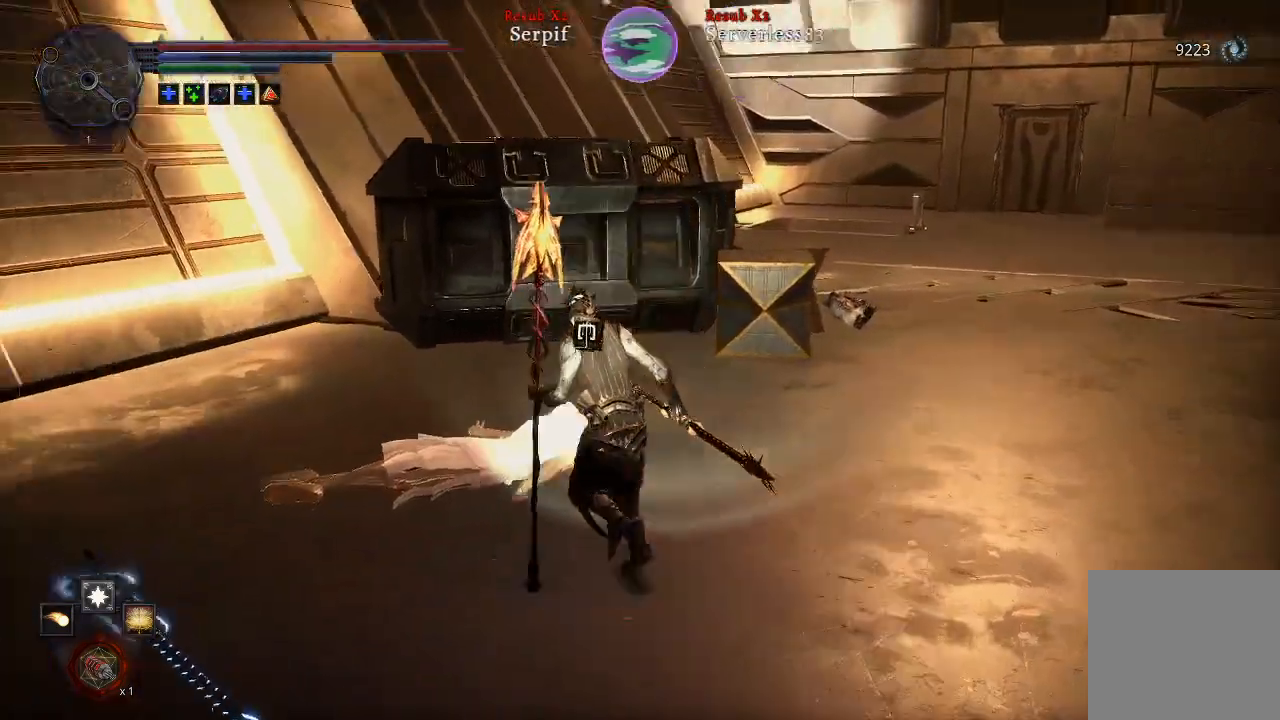
{"buttons": [], "left_stick": "up-right", "right_stick": "right", "events": [[183, "right_stick", "center"], [233, "L2", "up"], [283, "left_stick", "up-right"], [383, "right_stick", "right"]]}
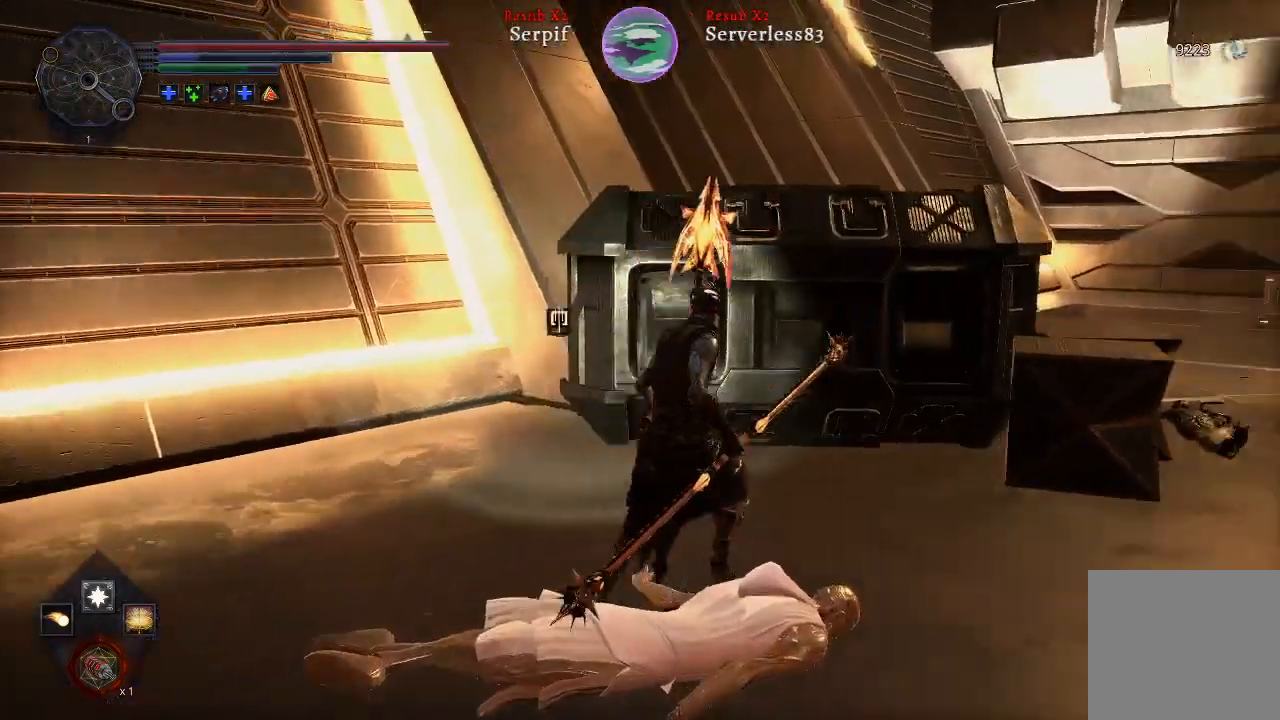
{"buttons": ["L2"], "left_stick": "up-right", "right_stick": "center", "events": [[400, "L2", "down"], [467, "right_stick", "center"]]}